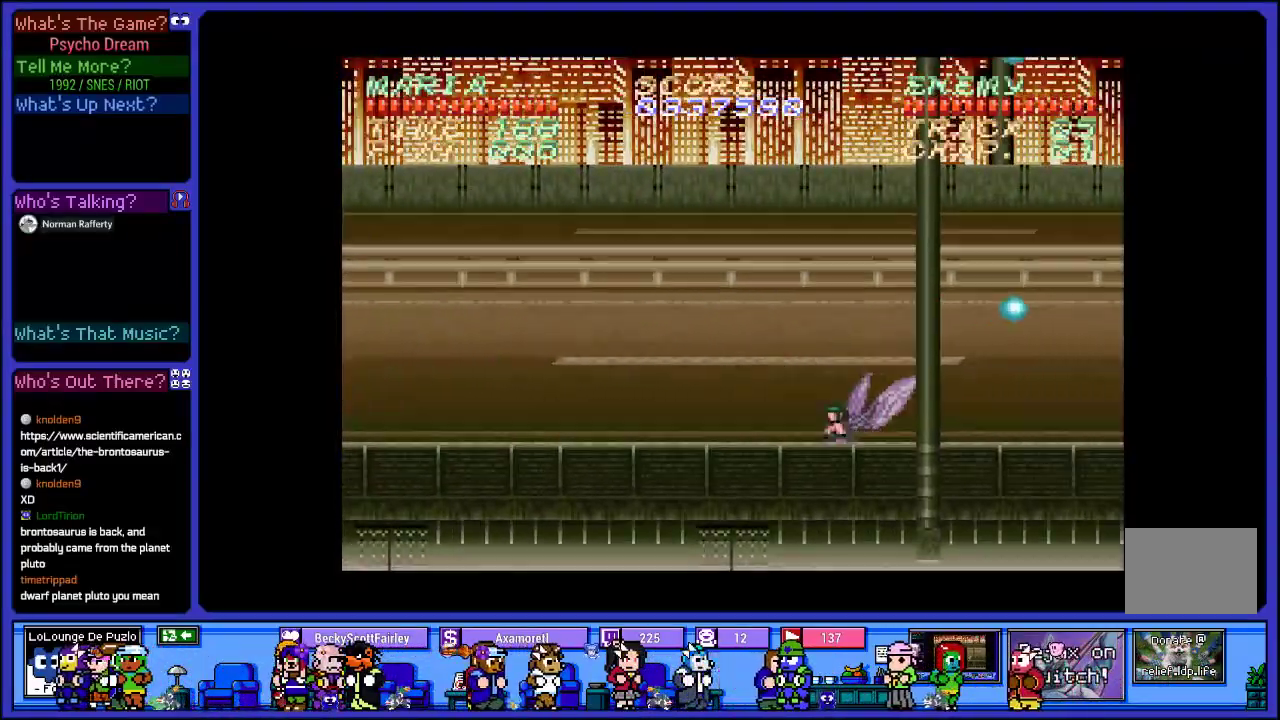
Gameplay with a controller (PlayStation layout); each line is a JSON object with the inputs held at the frame after it (dt_ms = milliseconds from this image to that frame). "events" lists button and stick changes between this image and that frame as [ms after this image, input, new state], when the widget could be followed in between. Not read: L3 R3.
{"dt_ms": 500, "buttons": ["SQUARE"], "left_stick": "center", "right_stick": "center", "events": [[33, "DPAD_LEFT", "down"], [183, "CROSS", "down"], [300, "DPAD_LEFT", "up"], [367, "SQUARE", "down"], [450, "CROSS", "up"]]}
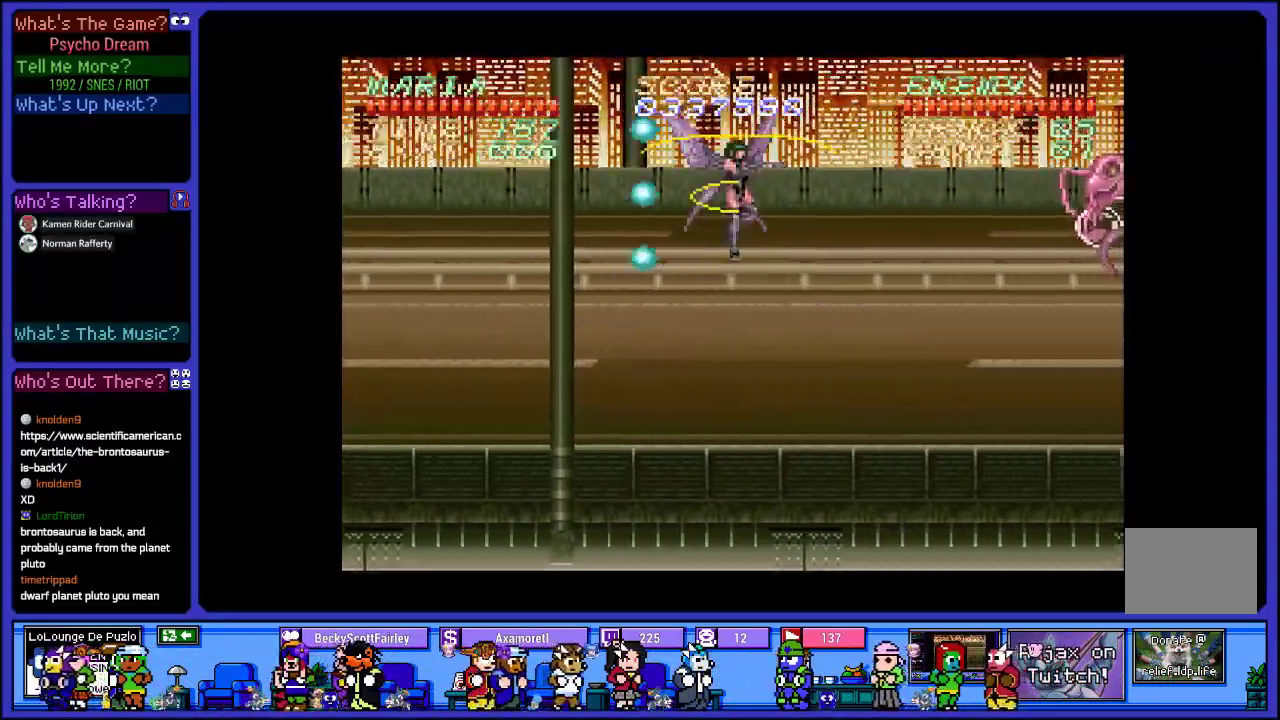
{"dt_ms": 500, "buttons": ["DPAD_LEFT"], "left_stick": "center", "right_stick": "center", "events": [[33, "SQUARE", "up"], [133, "SQUARE", "down"], [267, "SQUARE", "up"], [300, "DPAD_LEFT", "down"], [350, "SQUARE", "down"], [483, "SQUARE", "up"]]}
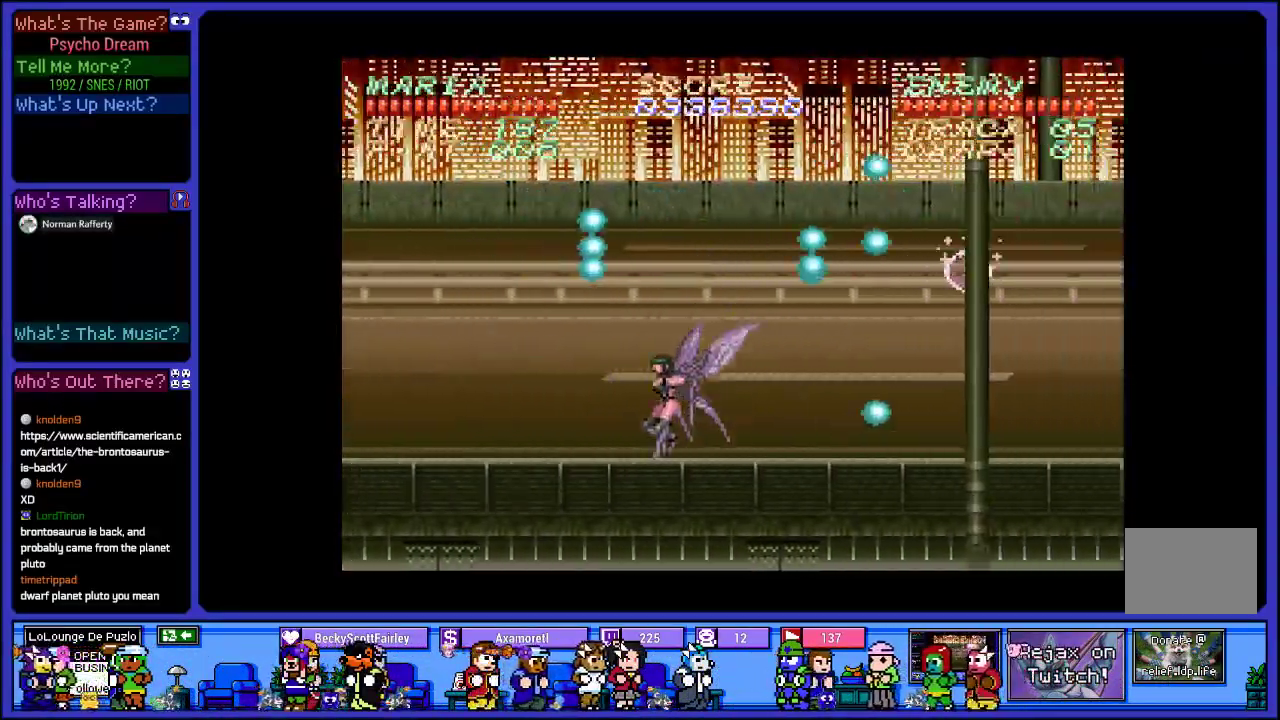
{"dt_ms": 500, "buttons": [], "left_stick": "center", "right_stick": "center", "events": [[167, "CROSS", "down"], [317, "DPAD_LEFT", "up"], [333, "SQUARE", "down"], [417, "CROSS", "up"], [483, "SQUARE", "up"]]}
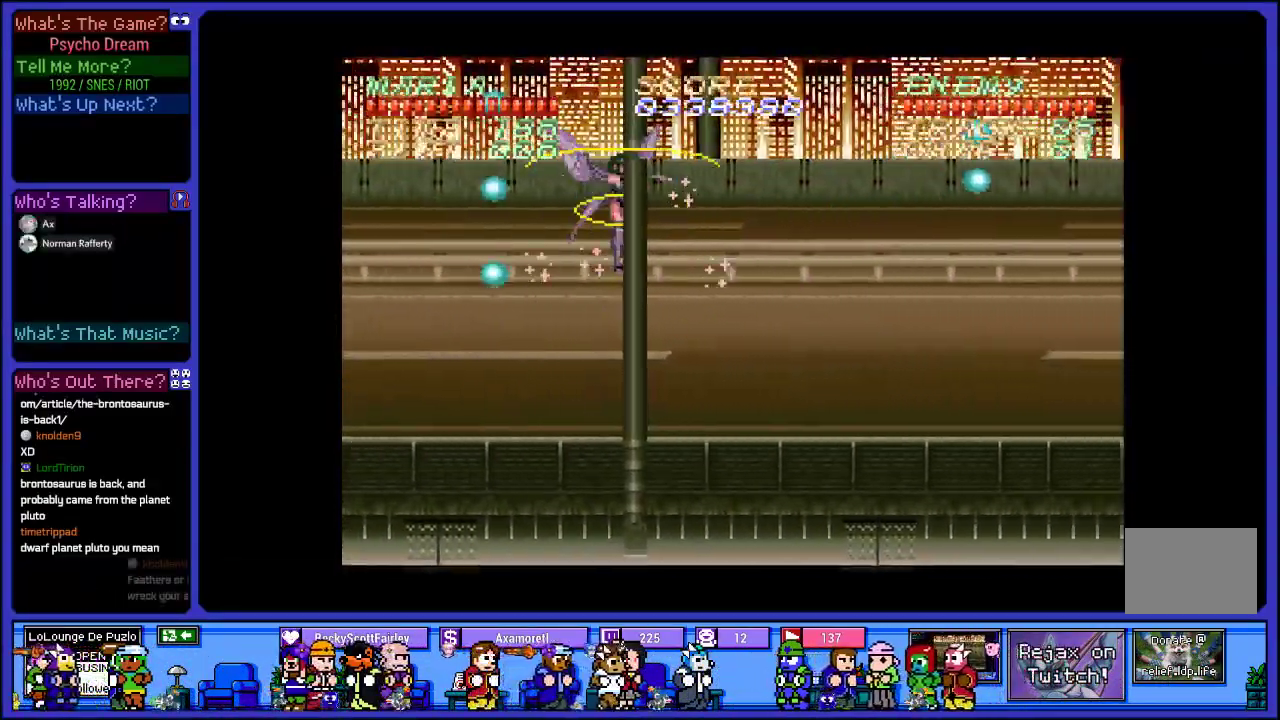
{"dt_ms": 500, "buttons": ["L2"], "left_stick": "center", "right_stick": "center", "events": [[83, "SQUARE", "down"], [133, "DPAD_RIGHT", "down"], [233, "SQUARE", "up"], [417, "DPAD_RIGHT", "up"], [417, "L2", "down"]]}
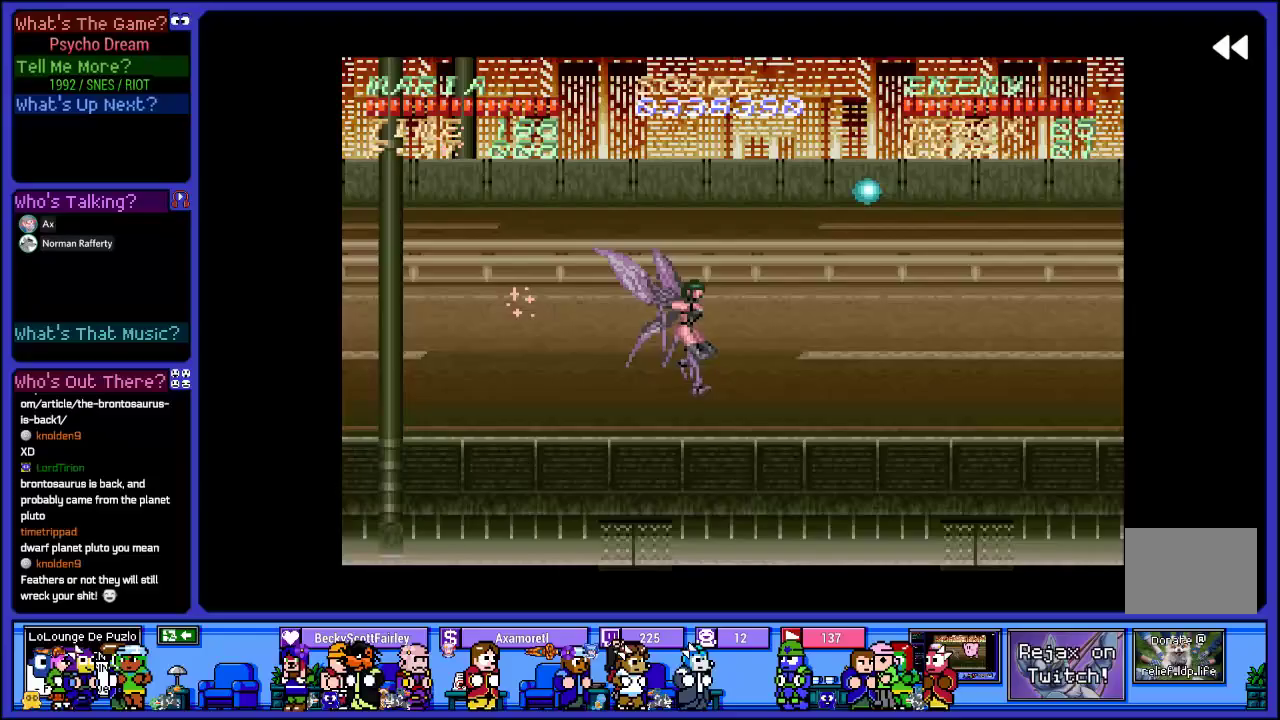
{"dt_ms": 500, "buttons": ["SQUARE", "DPAD_LEFT"], "left_stick": "center", "right_stick": "center", "events": [[433, "DPAD_LEFT", "down"], [433, "SQUARE", "down"], [450, "L2", "up"]]}
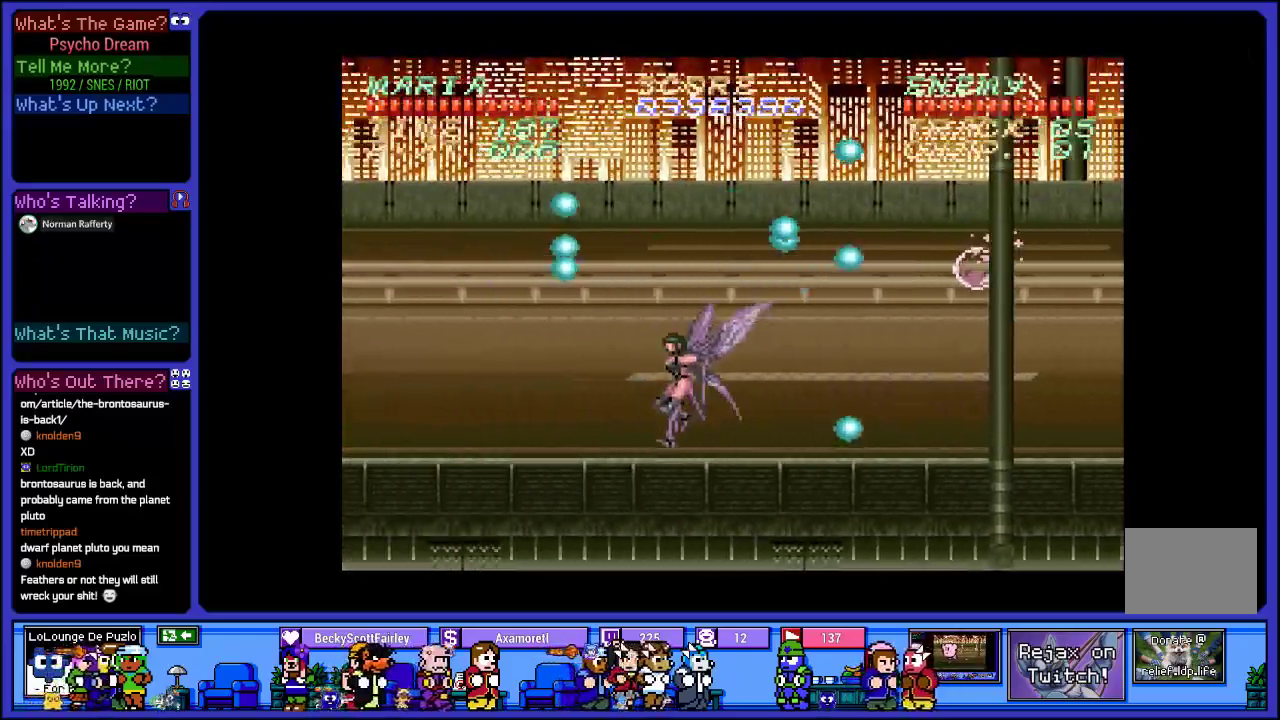
{"dt_ms": 500, "buttons": ["SQUARE", "DPAD_DOWN"], "left_stick": "center", "right_stick": "center", "events": [[83, "SQUARE", "up"], [200, "DPAD_DOWN", "down"], [200, "DPAD_LEFT", "up"], [217, "SQUARE", "down"], [333, "SQUARE", "up"], [467, "SQUARE", "down"]]}
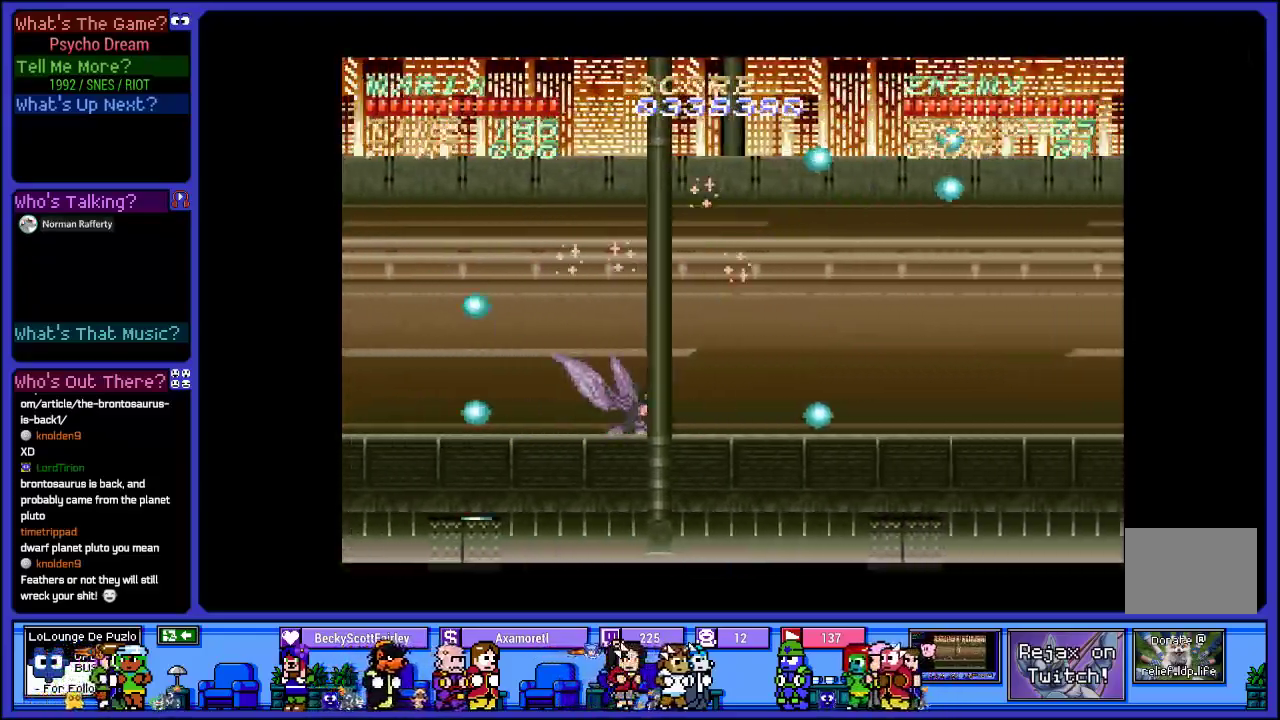
{"dt_ms": 500, "buttons": ["DPAD_DOWN"], "left_stick": "center", "right_stick": "center", "events": [[133, "SQUARE", "up"], [233, "SQUARE", "down"], [433, "SQUARE", "up"]]}
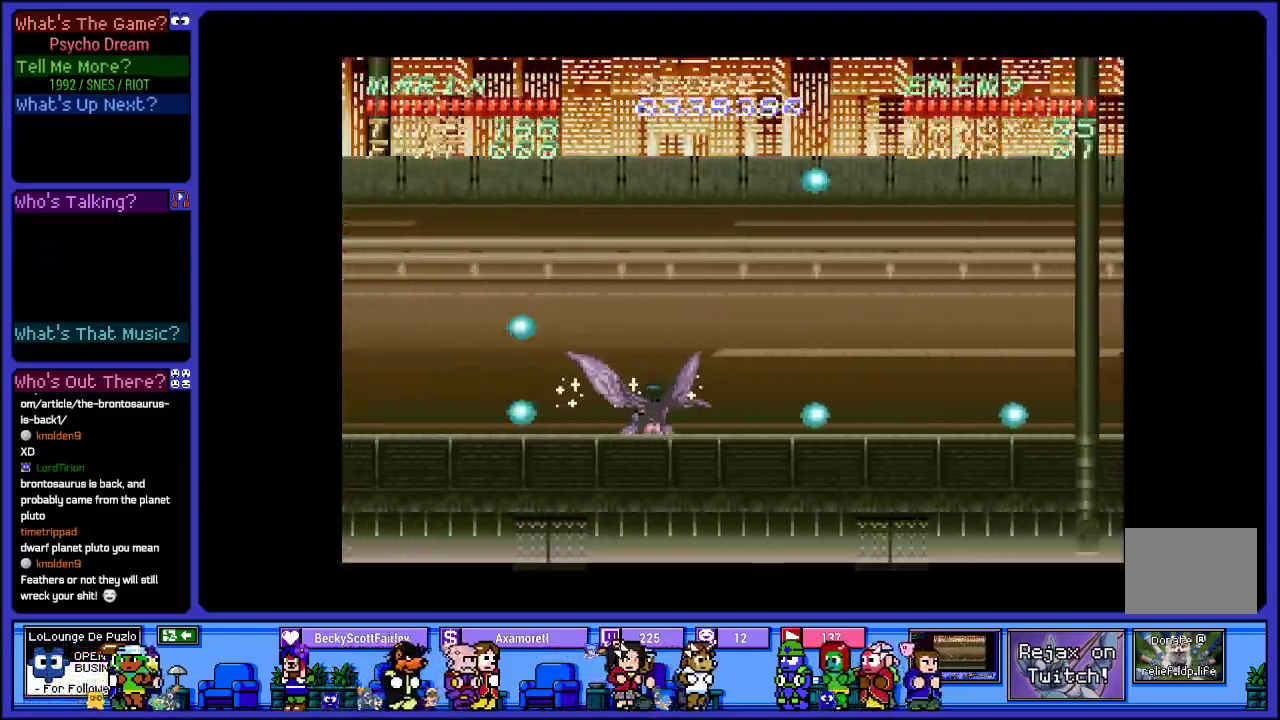
{"dt_ms": 500, "buttons": ["CROSS"], "left_stick": "center", "right_stick": "center", "events": [[17, "SQUARE", "down"], [167, "SQUARE", "up"], [200, "DPAD_DOWN", "up"], [217, "DPAD_RIGHT", "down"], [350, "CROSS", "down"], [350, "DPAD_RIGHT", "up"]]}
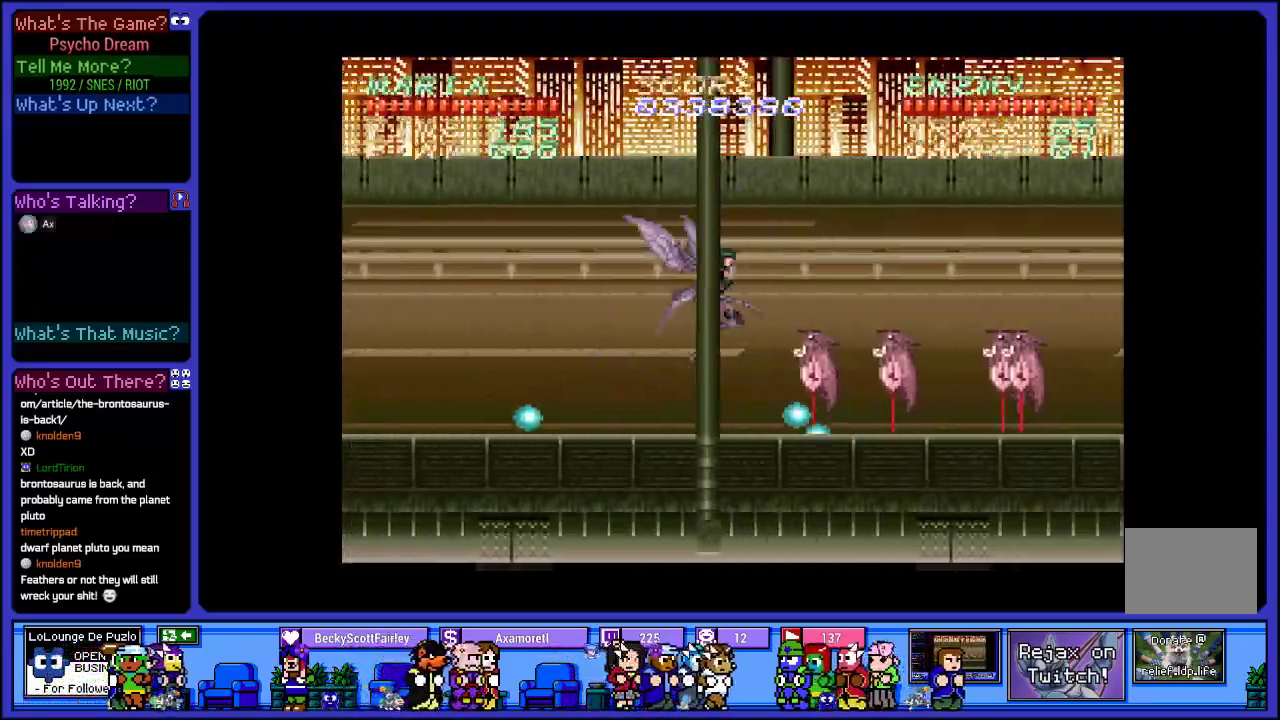
{"dt_ms": 500, "buttons": ["CROSS", "SQUARE", "DPAD_RIGHT"], "left_stick": "center", "right_stick": "center", "events": [[17, "SQUARE", "down"], [100, "CROSS", "up"], [183, "CROSS", "down"], [317, "DPAD_RIGHT", "down"]]}
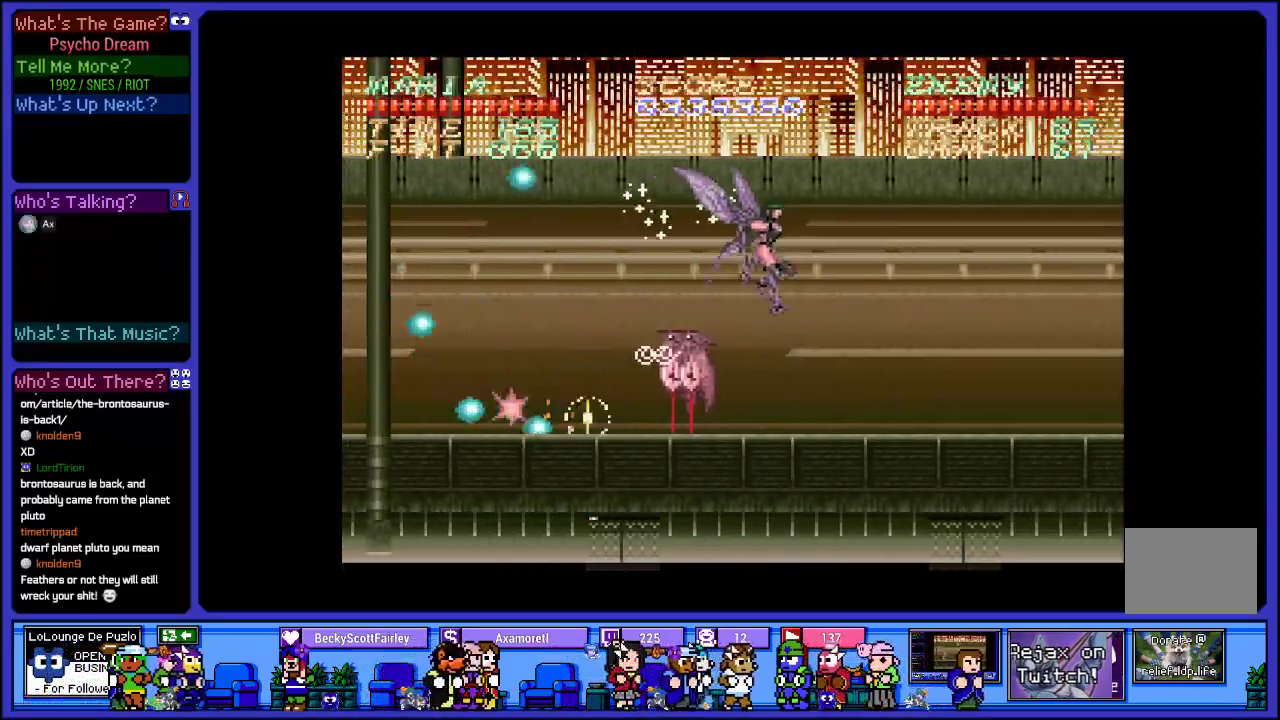
{"dt_ms": 500, "buttons": ["DPAD_RIGHT"], "left_stick": "center", "right_stick": "center", "events": [[17, "CROSS", "up"], [17, "SQUARE", "up"], [50, "L2", "down"], [150, "DPAD_RIGHT", "up"], [283, "L2", "up"], [367, "DPAD_RIGHT", "down"]]}
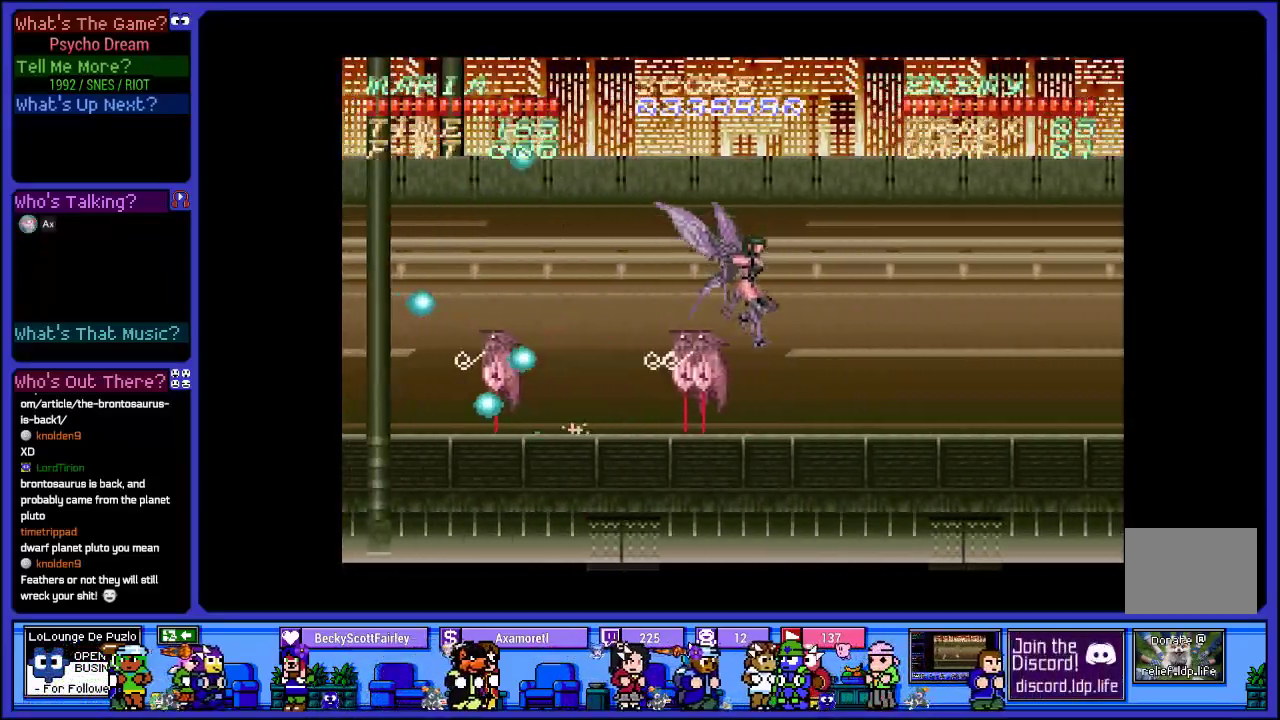
{"dt_ms": 500, "buttons": ["CROSS", "SQUARE", "DPAD_LEFT"], "left_stick": "center", "right_stick": "center", "events": [[150, "DPAD_RIGHT", "up"], [333, "SQUARE", "down"], [350, "DPAD_LEFT", "down"], [467, "CROSS", "down"]]}
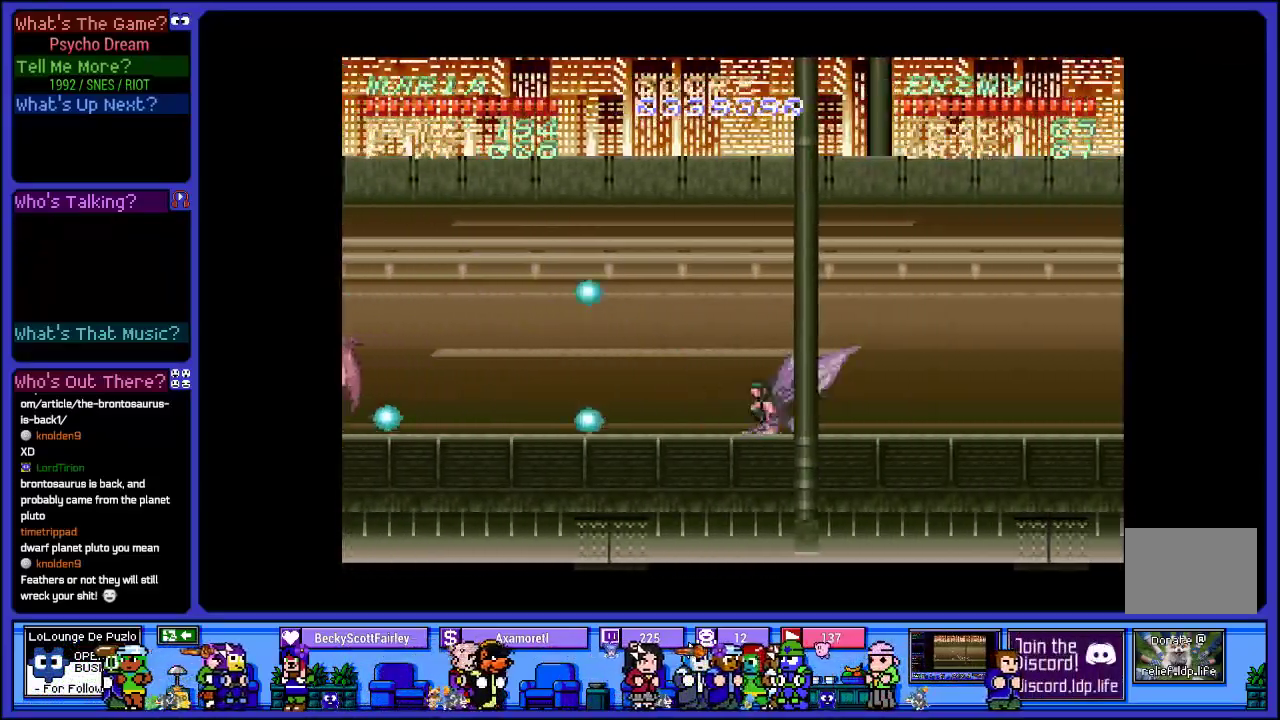
{"dt_ms": 500, "buttons": ["CROSS"], "left_stick": "center", "right_stick": "center", "events": [[17, "SQUARE", "up"], [33, "DPAD_LEFT", "up"], [183, "SQUARE", "down"], [283, "DPAD_RIGHT", "down"], [450, "DPAD_RIGHT", "up"], [450, "SQUARE", "up"]]}
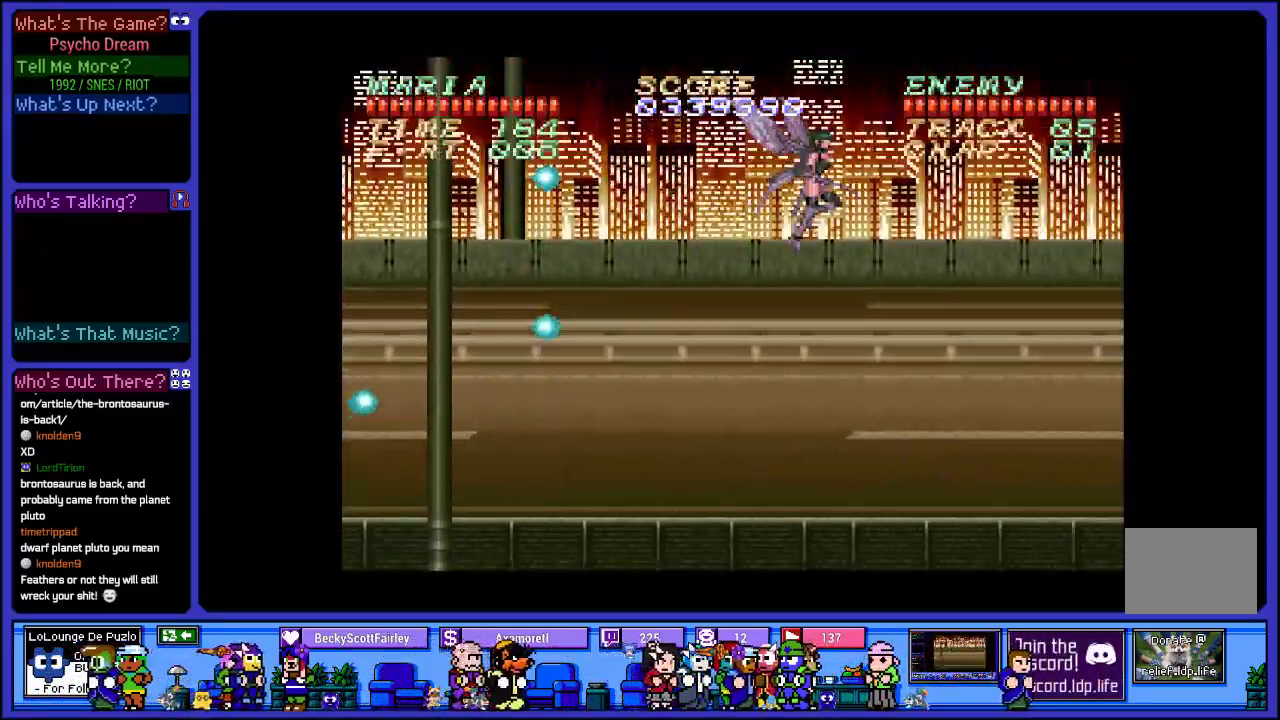
{"dt_ms": 500, "buttons": ["DPAD_LEFT"], "left_stick": "center", "right_stick": "center", "events": [[117, "CROSS", "up"], [117, "DPAD_LEFT", "down"], [117, "SQUARE", "down"], [283, "SQUARE", "up"]]}
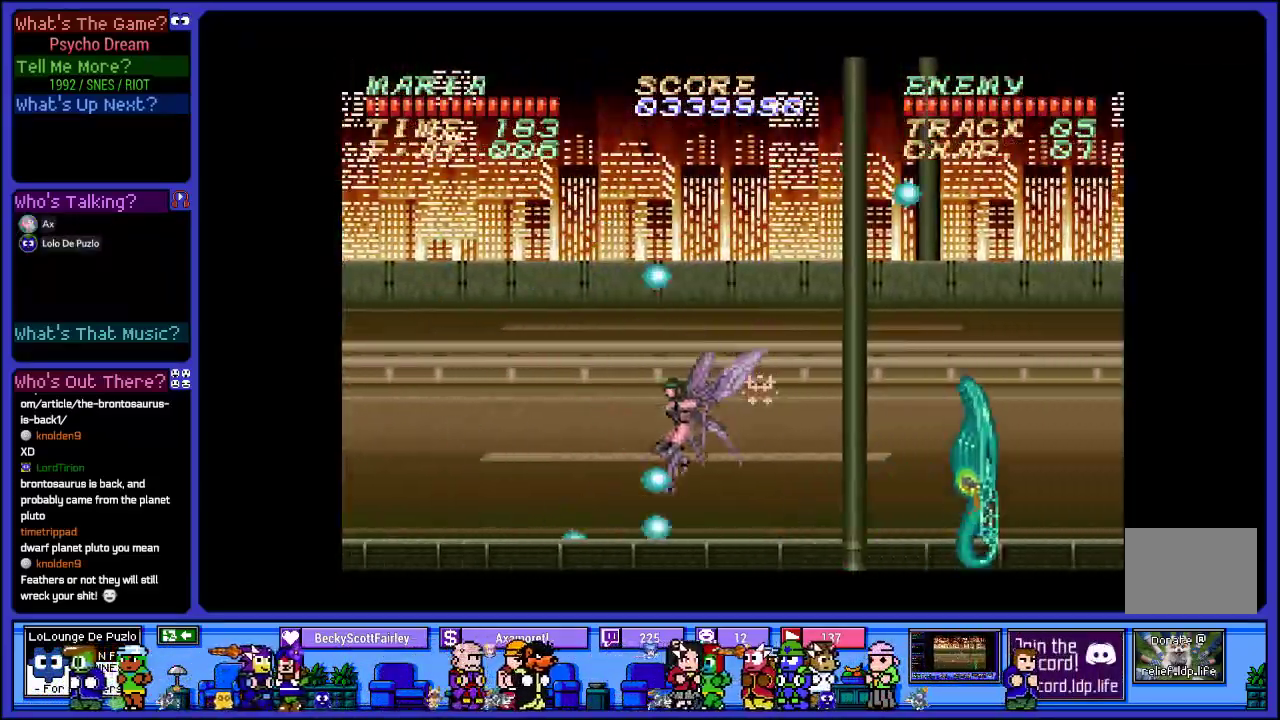
{"dt_ms": 1000, "buttons": ["SQUARE"], "left_stick": "center", "right_stick": "center"}
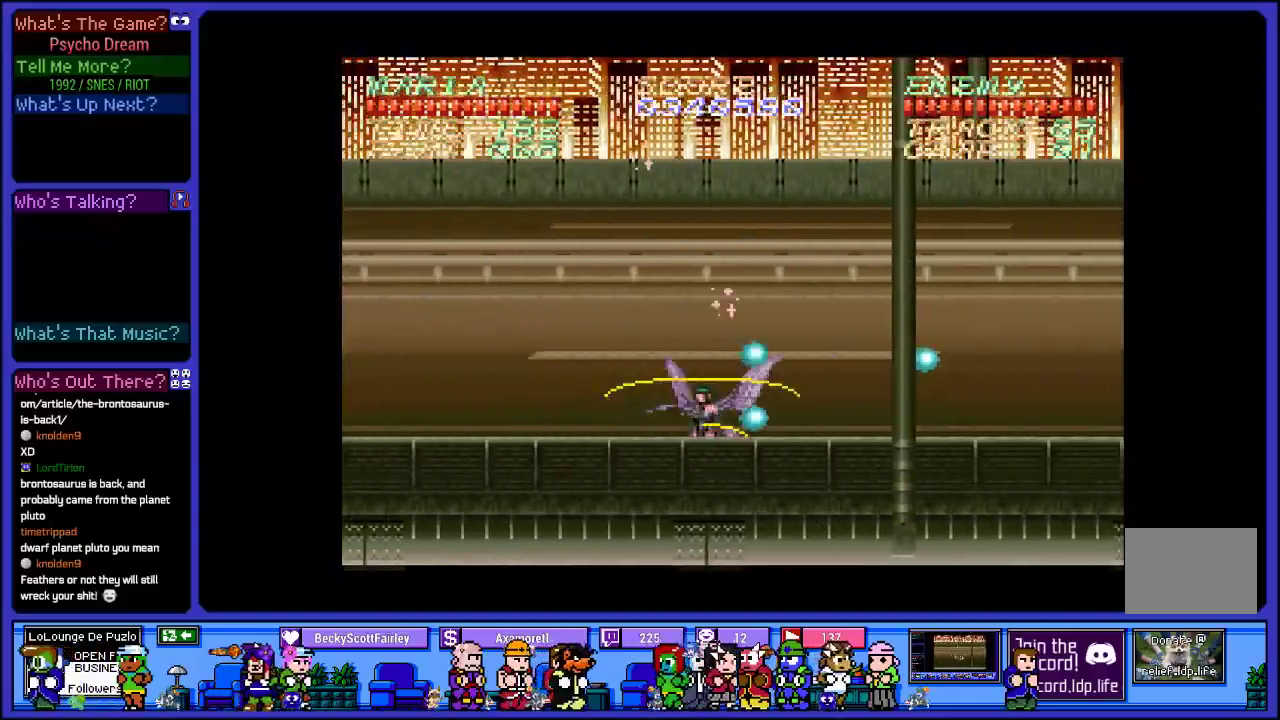
{"dt_ms": 500, "buttons": ["CROSS", "DPAD_RIGHT"], "left_stick": "center", "right_stick": "center", "events": [[50, "SQUARE", "up"], [250, "CROSS", "down"], [483, "DPAD_RIGHT", "down"]]}
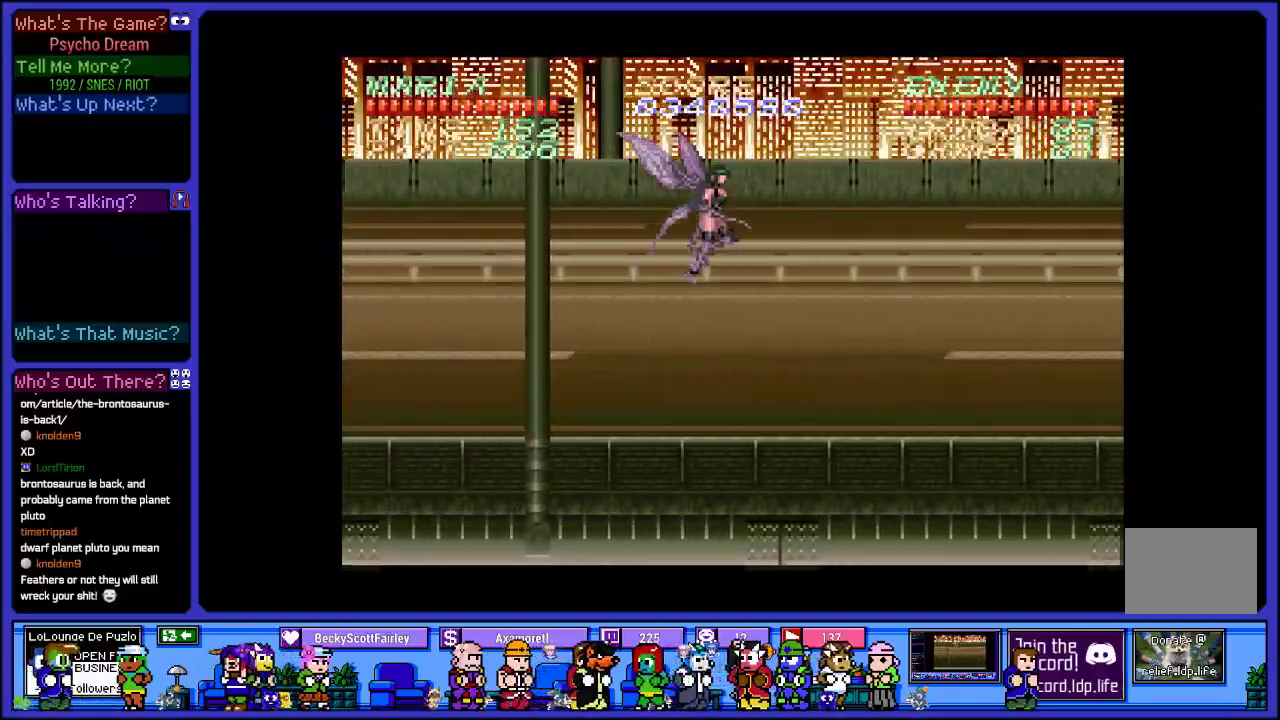
{"dt_ms": 500, "buttons": ["SQUARE"], "left_stick": "center", "right_stick": "center", "events": [[200, "SQUARE", "down"], [267, "CROSS", "up"], [333, "DPAD_RIGHT", "up"], [383, "SQUARE", "up"], [483, "SQUARE", "down"]]}
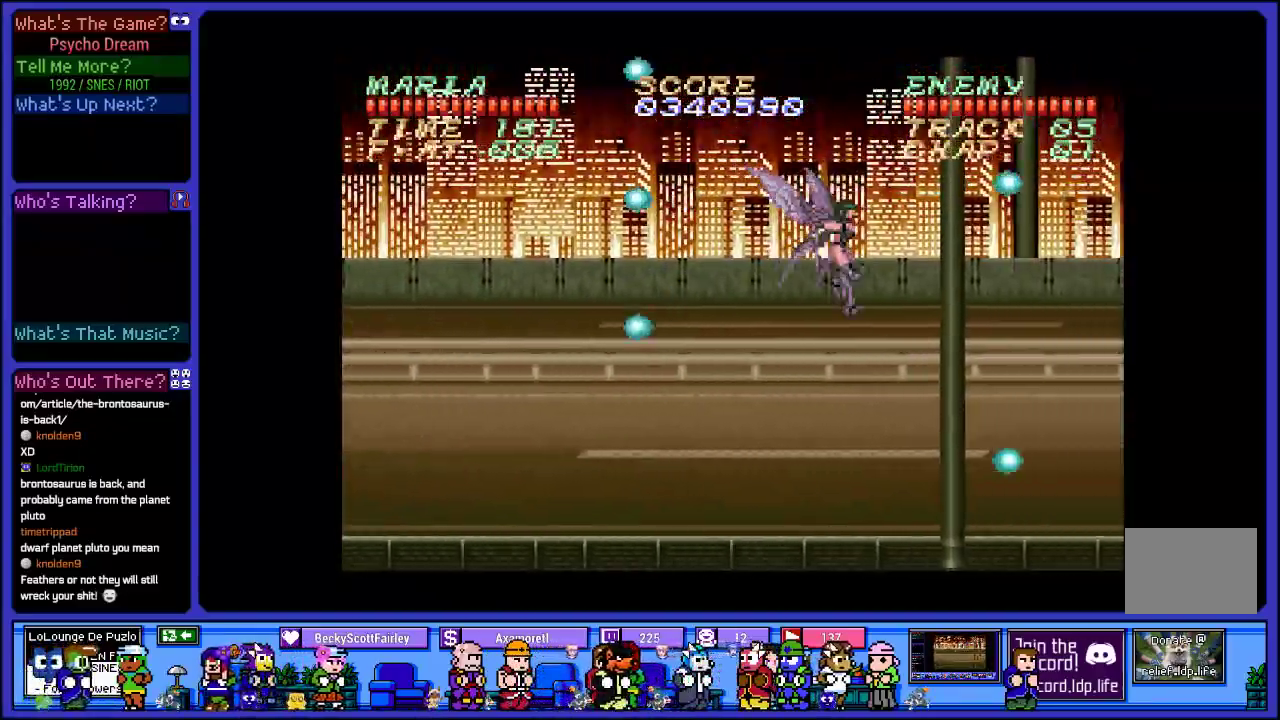
{"dt_ms": 500, "buttons": ["DPAD_LEFT"], "left_stick": "center", "right_stick": "center", "events": [[17, "DPAD_LEFT", "down"], [117, "SQUARE", "up"], [233, "SQUARE", "down"], [400, "SQUARE", "up"]]}